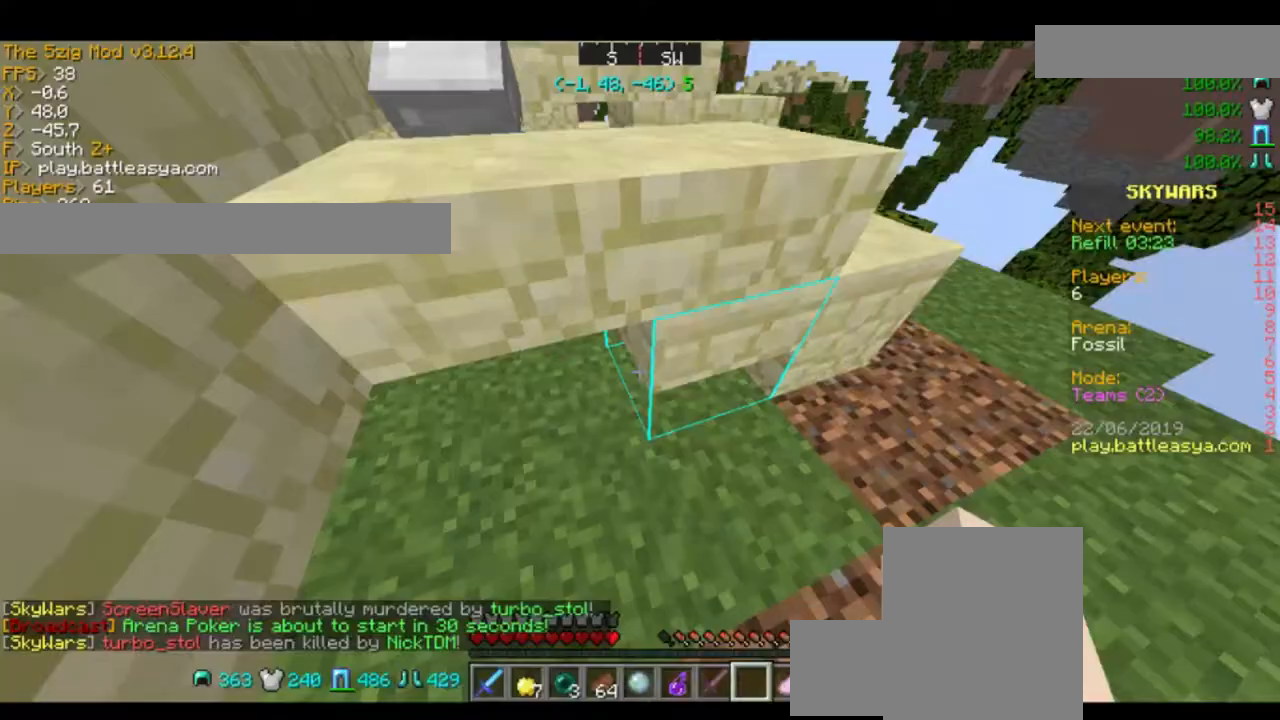
Gameplay with keyboard and mouse; each line is a JSON object with the keys and mouse buttons held at the frame after it. "events" lists presses ("down") and releases ("up") of "a", "d", "s", "space", "w", "mouse_left" and "mouse_right" between this image and that frame as [ms after this image, input, new state], when the widget could be followed in between. "mouse_left", "mouse_right" = the "left", "right" buttons of the "mouse" list. No other keys are recorded. Fast repeated clicks can show as one long hold. Mouse movement is not recorded.
{"keys": ["a", "d", "s"], "mouse": [], "events": [[401, "a", "down"], [401, "d", "down"], [401, "s", "down"]]}
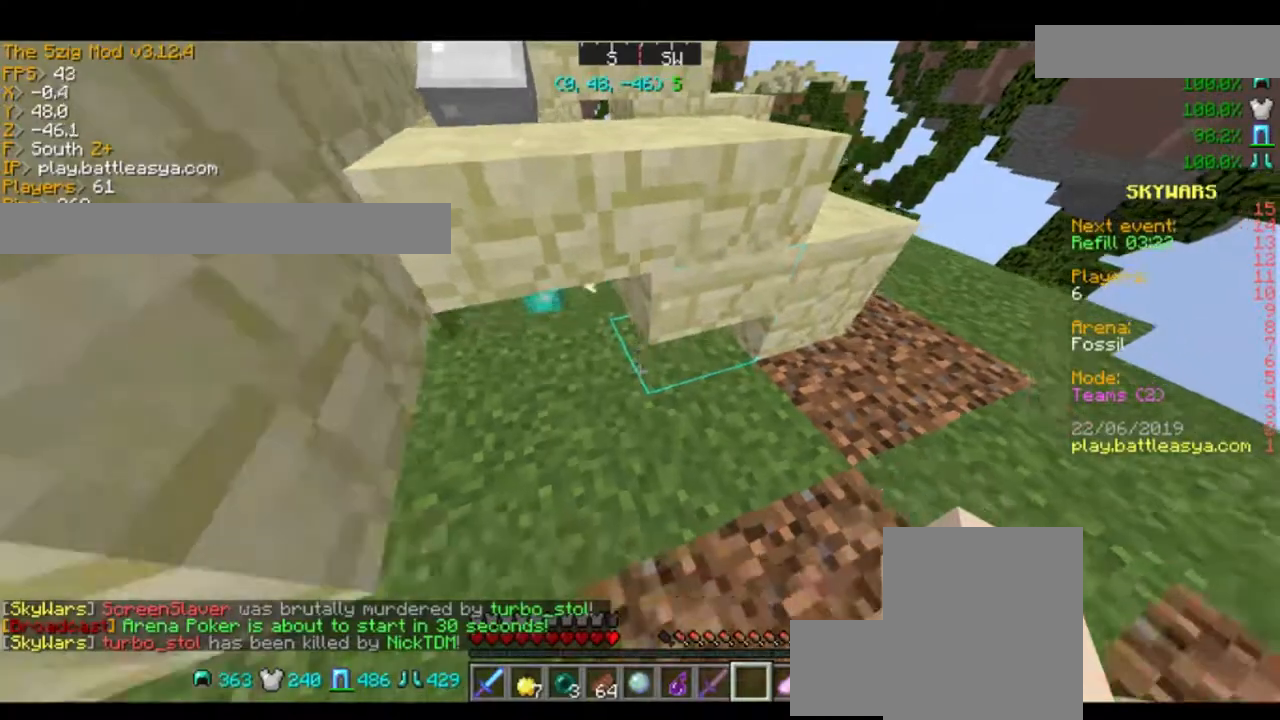
{"keys": [], "mouse": [], "events": [[100, "d", "up"], [433, "a", "up"], [433, "s", "up"]]}
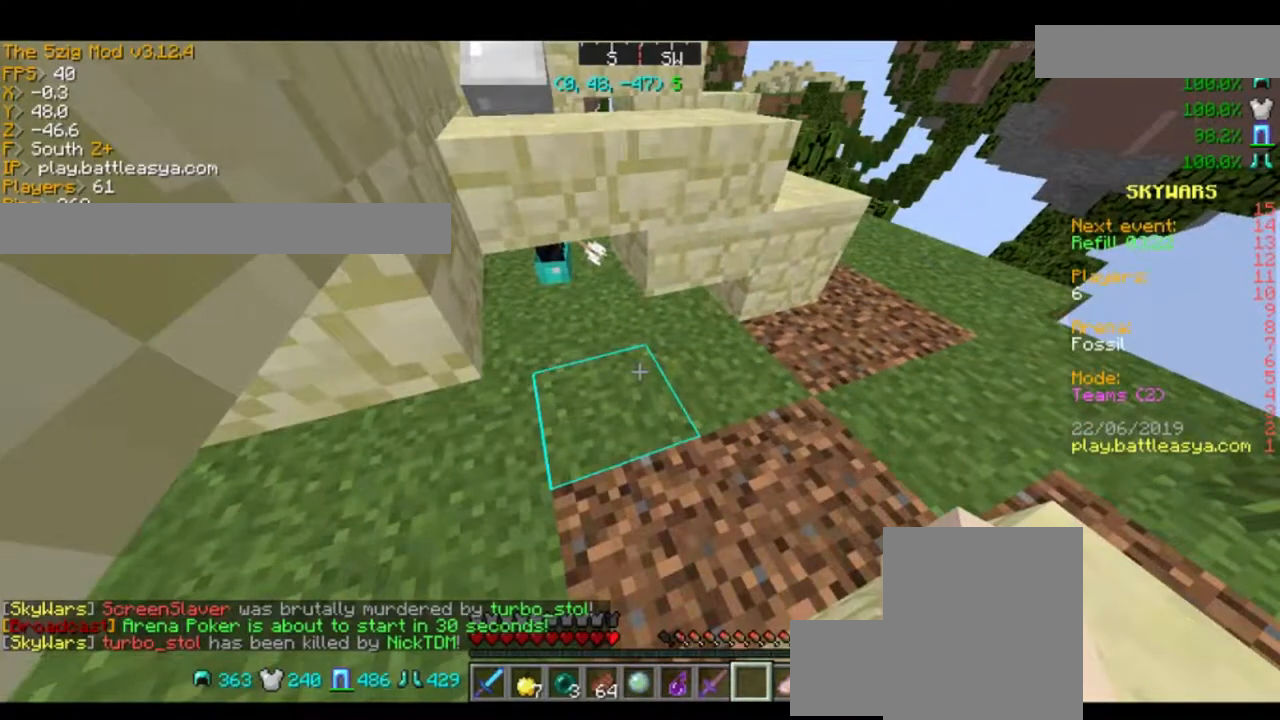
{"keys": [], "mouse": [], "events": [[100, "w", "down"], [434, "w", "up"]]}
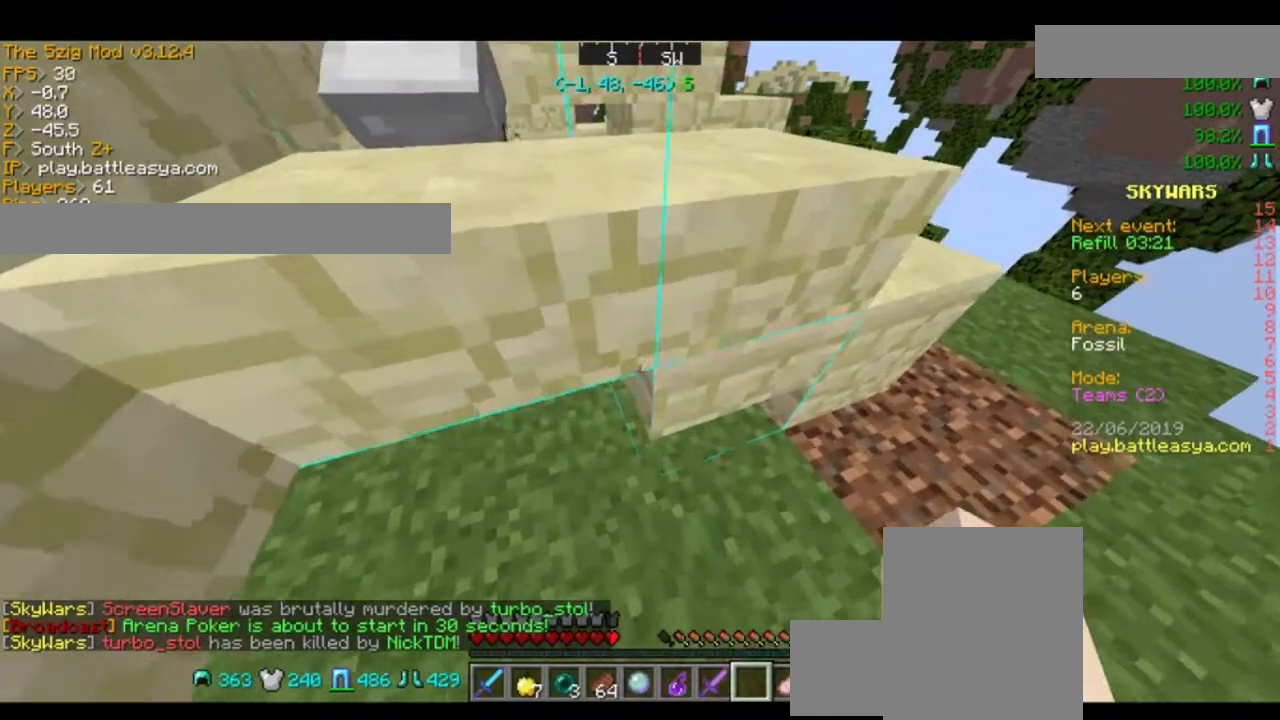
{"keys": [], "mouse": [], "events": []}
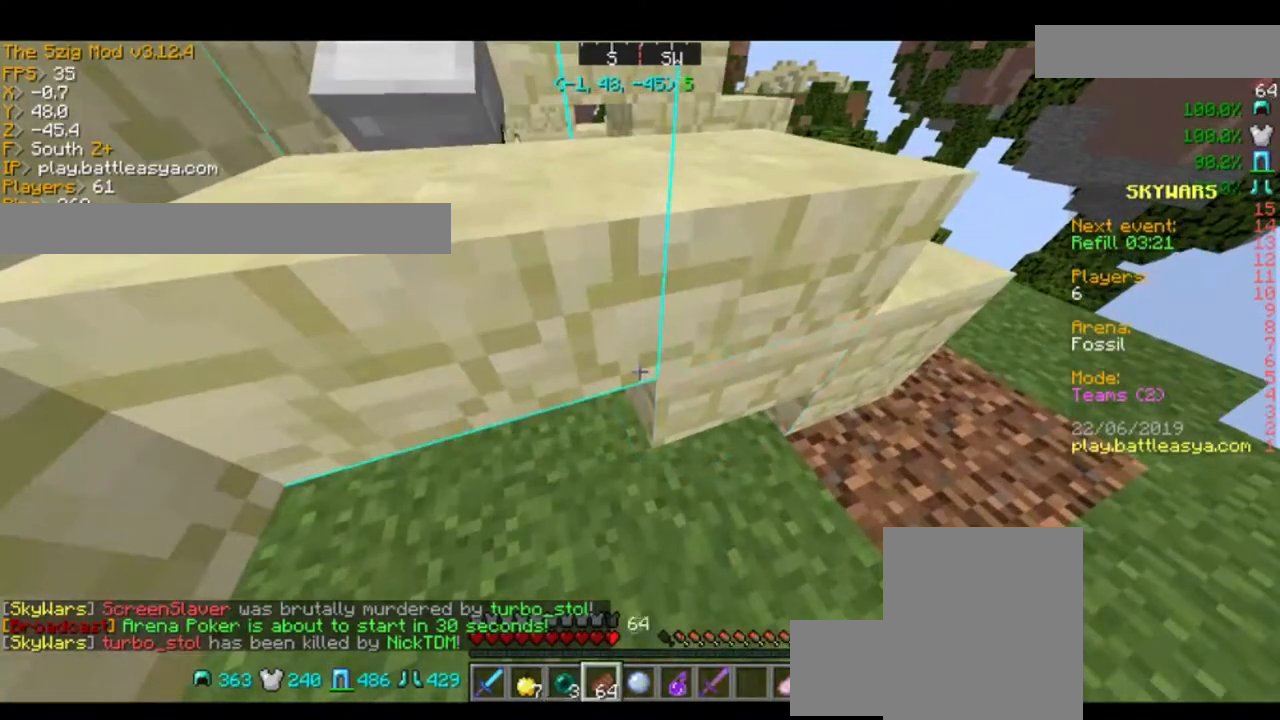
{"keys": [], "mouse": ["right"], "events": [[134, "mouse_right", "down"]]}
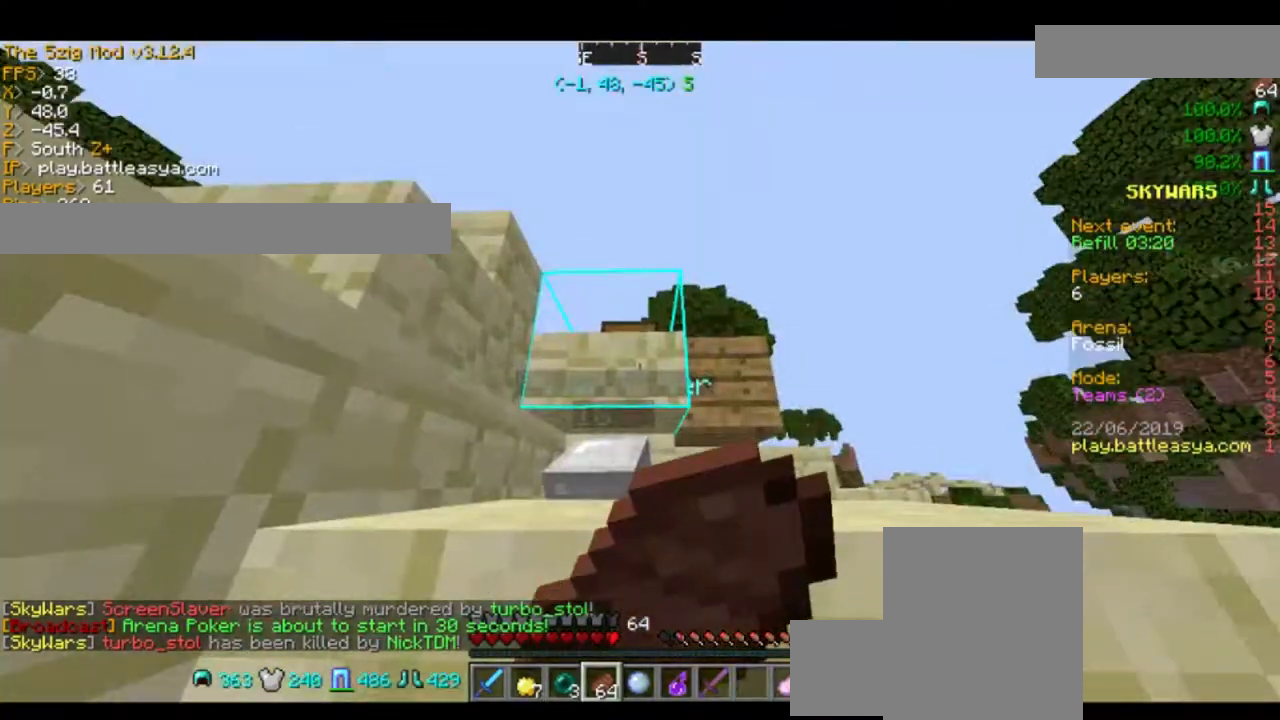
{"keys": [], "mouse": ["right"], "events": []}
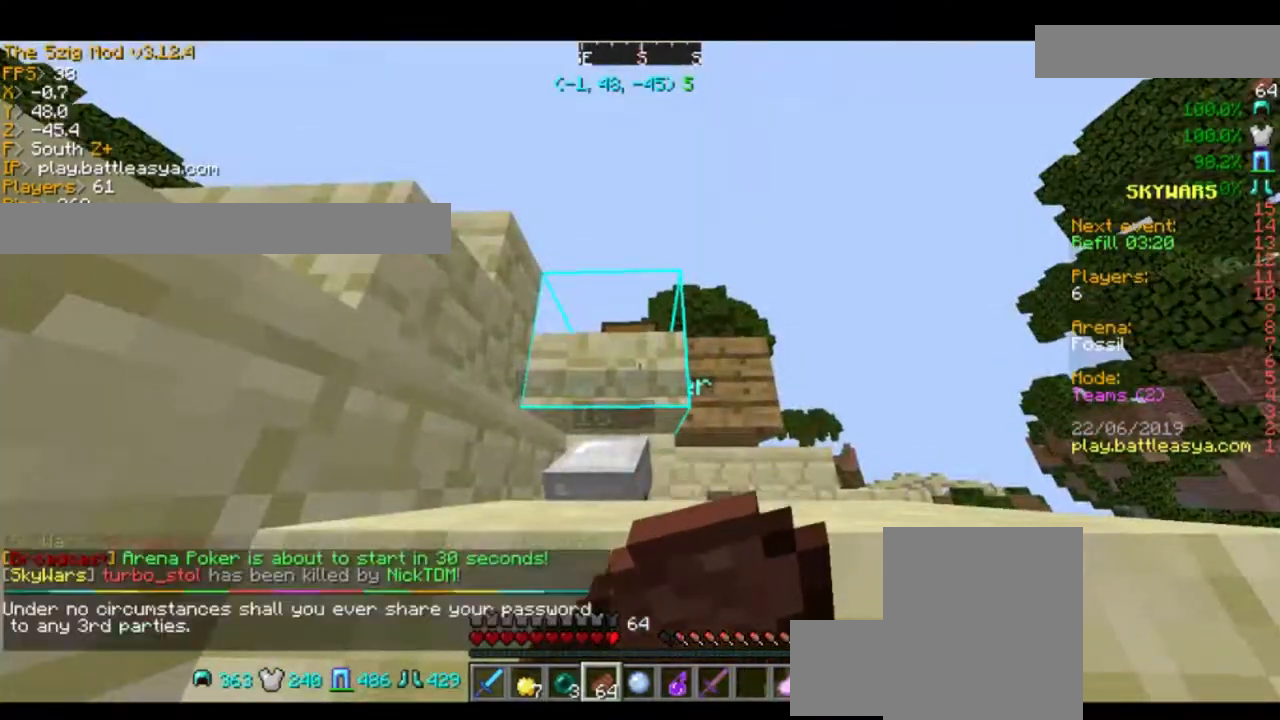
{"keys": ["a", "w"], "mouse": ["right"], "events": [[67, "a", "down"], [67, "w", "down"]]}
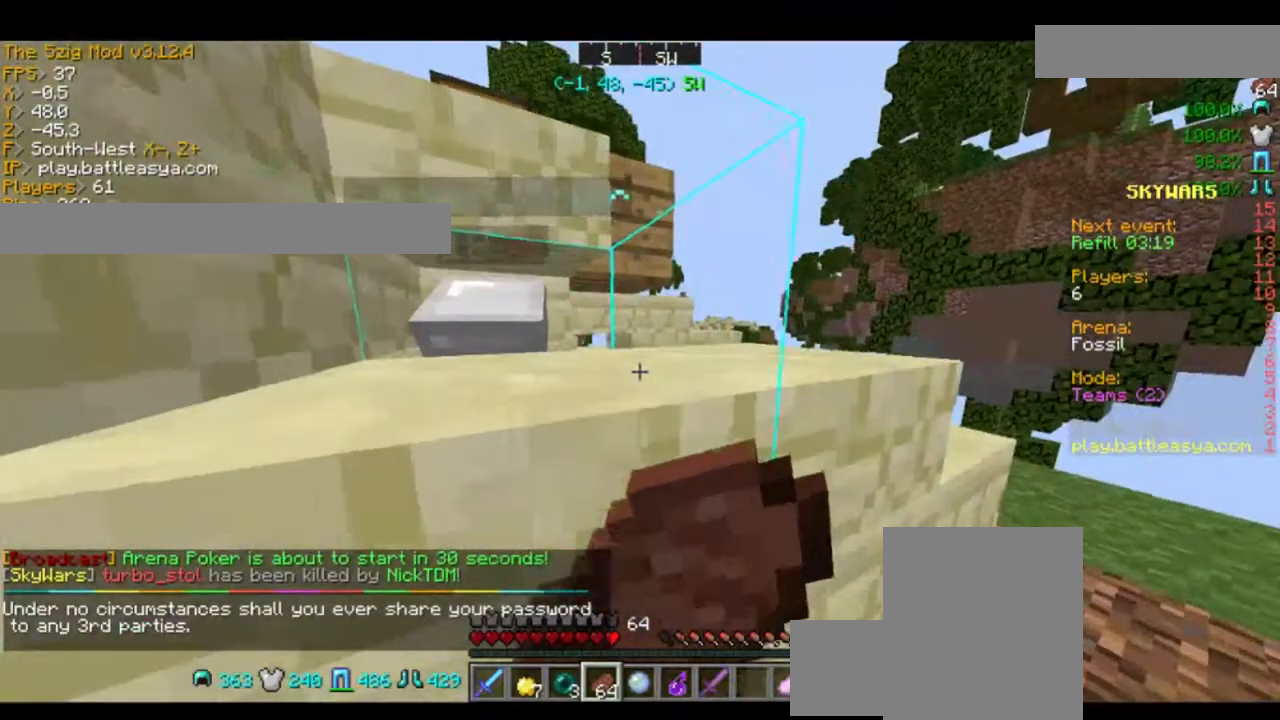
{"keys": [], "mouse": ["right"], "events": [[66, "a", "up"], [66, "w", "up"]]}
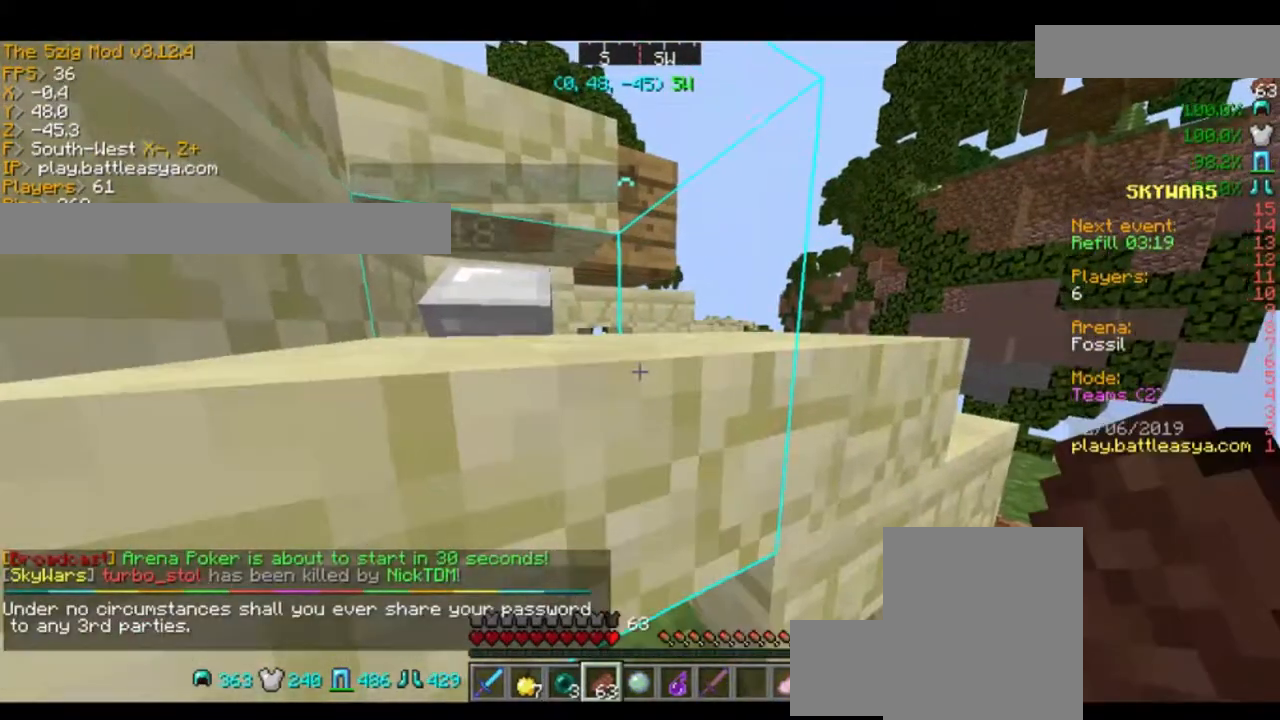
{"keys": [], "mouse": [], "events": [[434, "mouse_right", "up"]]}
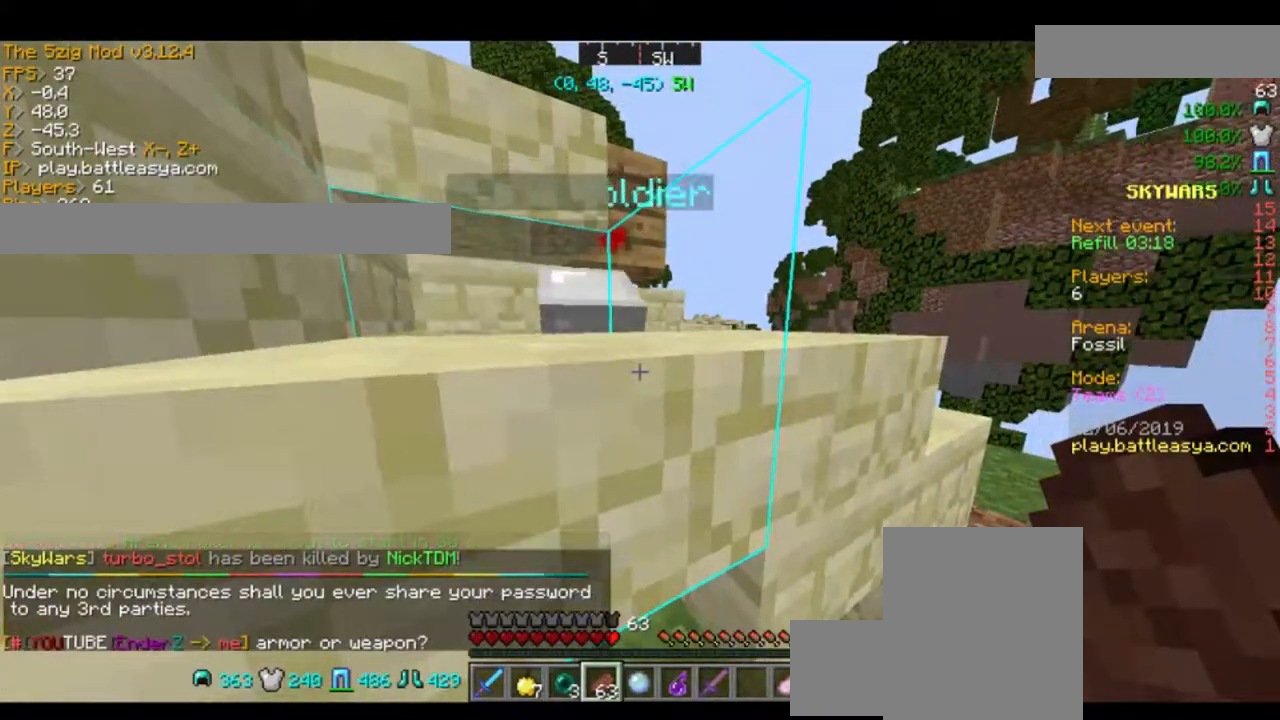
{"keys": ["d", "w"], "mouse": [], "events": [[33, "d", "down"], [66, "w", "down"]]}
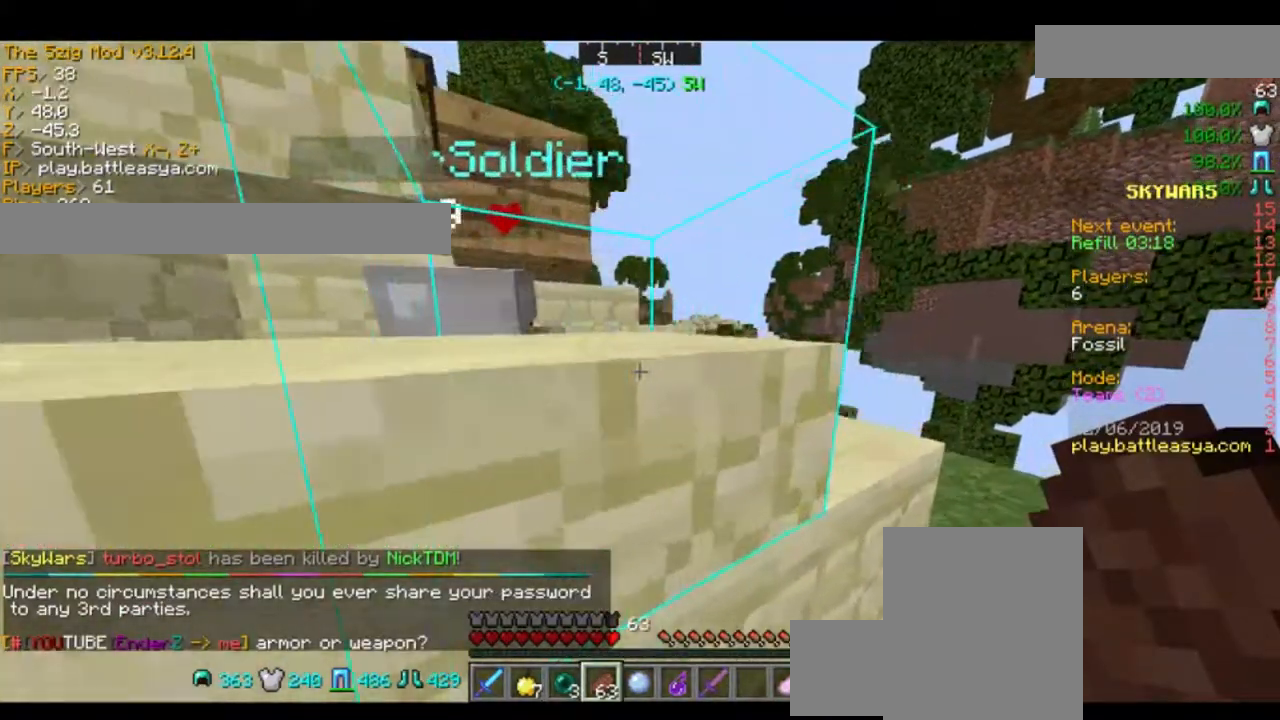
{"keys": ["d"], "mouse": [], "events": [[234, "d", "up"], [434, "d", "down"], [467, "w", "up"]]}